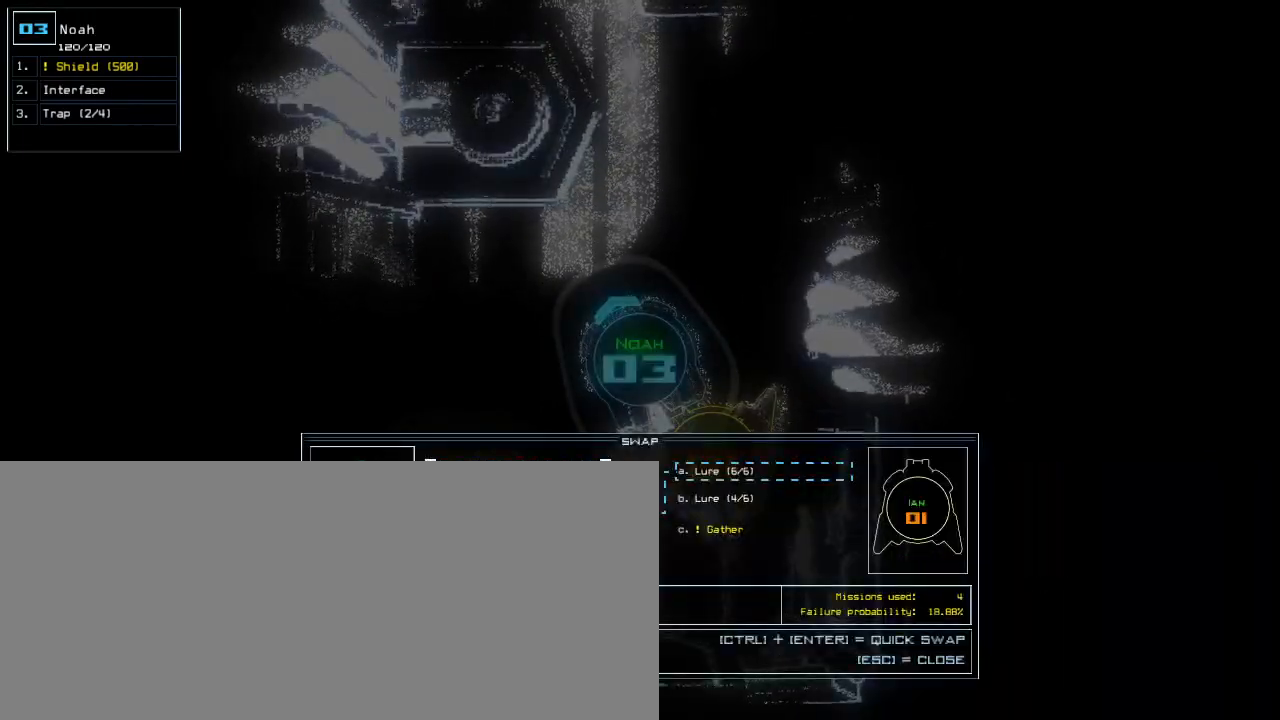
Gameplay with keyboard; each line is a JSON object with the keys held at the frame after it. "events" lists presses ("down") and releases ("up") of ".", "0", "1", "2", "3", "4", "5", "6", "7", "8", "9", "a", "b", "backspace", "c", "caps_lock", "comma", "ctrl_l", "ctrl_r", "d", "down", "equals", "escape", "f", "f5", "g", "h", "i", "j", "k", "l", "left", "m", "minus", "n", "o", "p", "quote", "r", "return", "right", "s", "semicolon", "shift_l", "shift_r", "space", "t", "tab", "tilde", "u", "up", "v", "w", "x", "y" and "z" between this image and that frame as [ms after this image, input, new state], when the widget could be followed in between. No other keys are recorded. Mouse input is not recorded. Not read: e other_keys q.
{"keys": [], "events": [[100, "return", "down"], [180, "return", "up"]]}
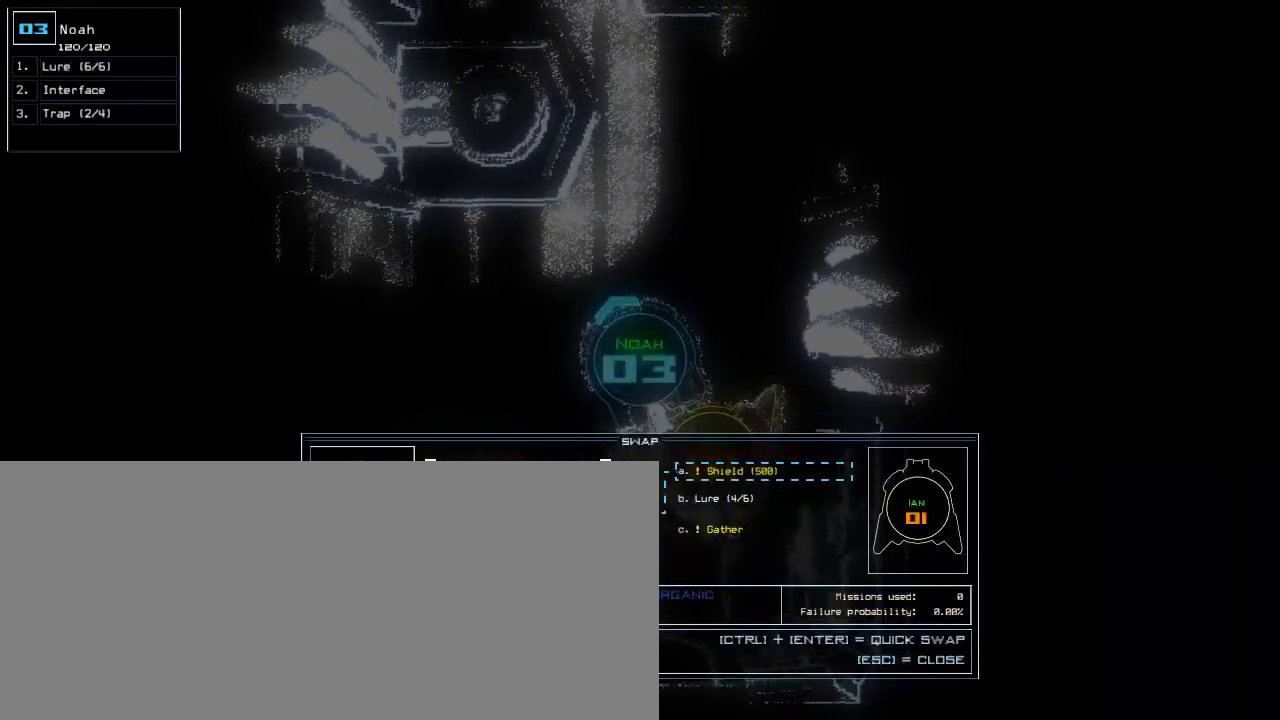
{"keys": [], "events": []}
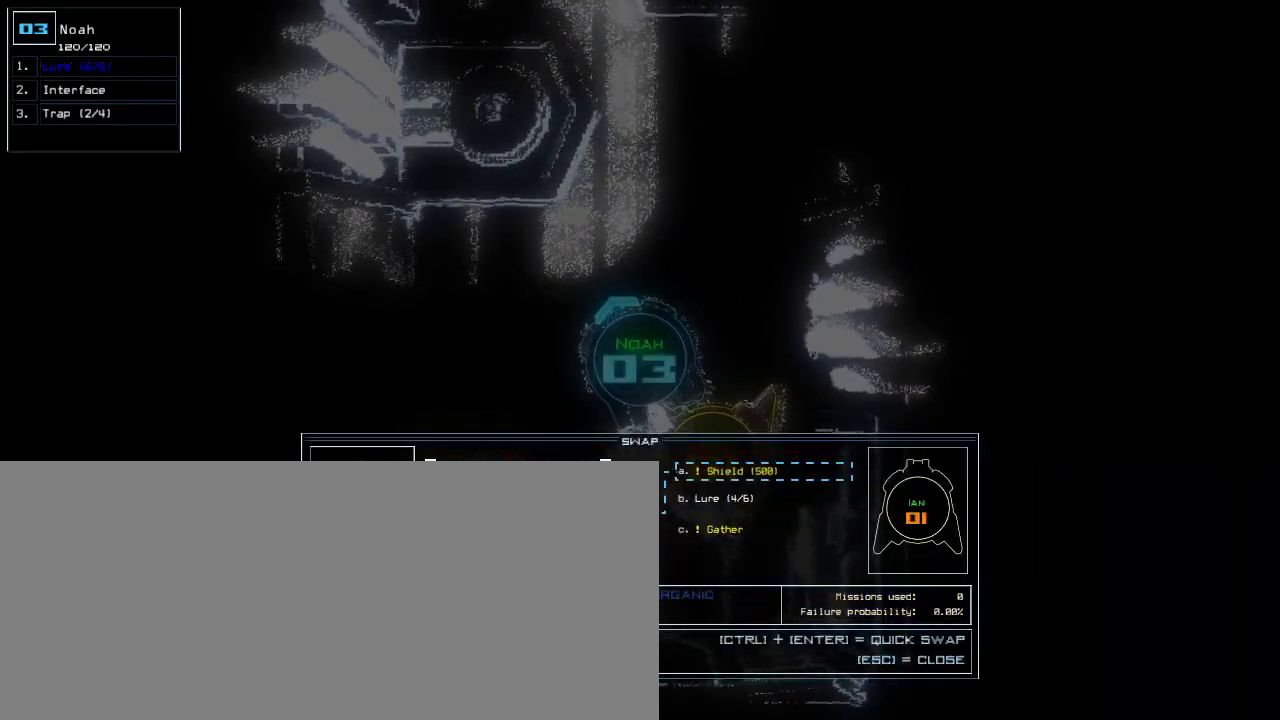
{"keys": [], "events": [[240, "return", "down"], [300, "return", "up"]]}
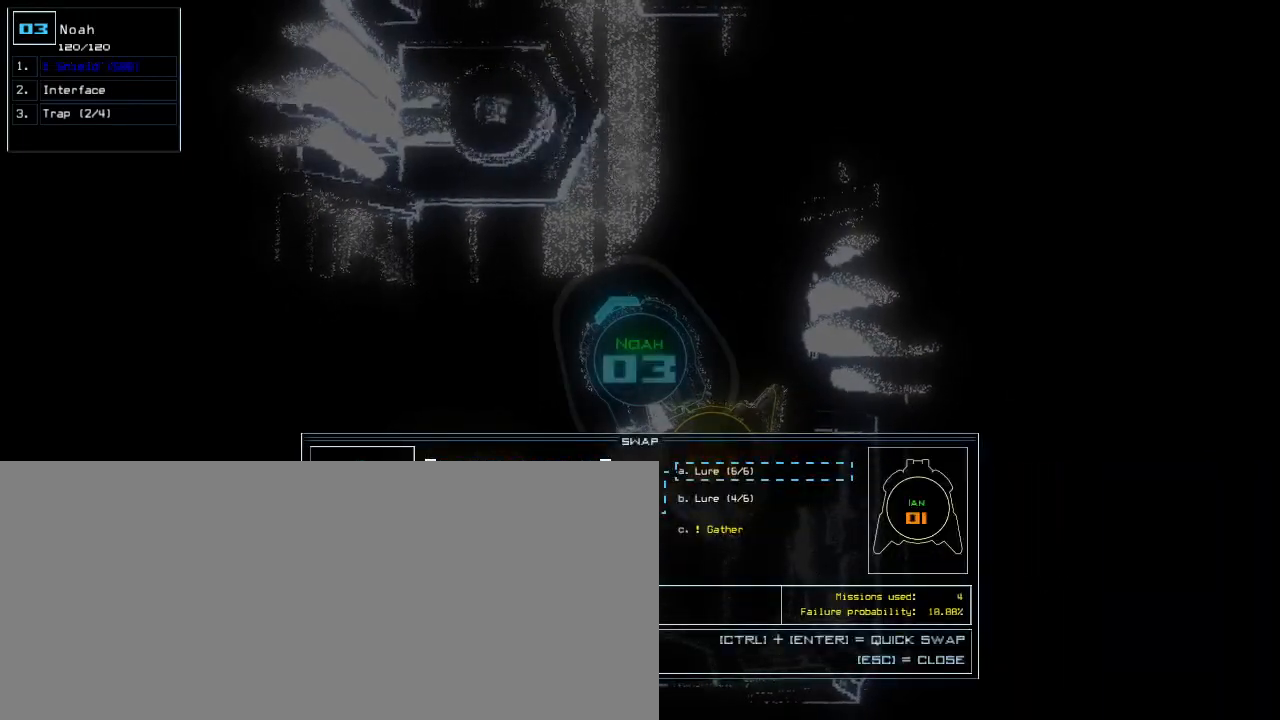
{"keys": ["right"], "events": [[480, "right", "down"]]}
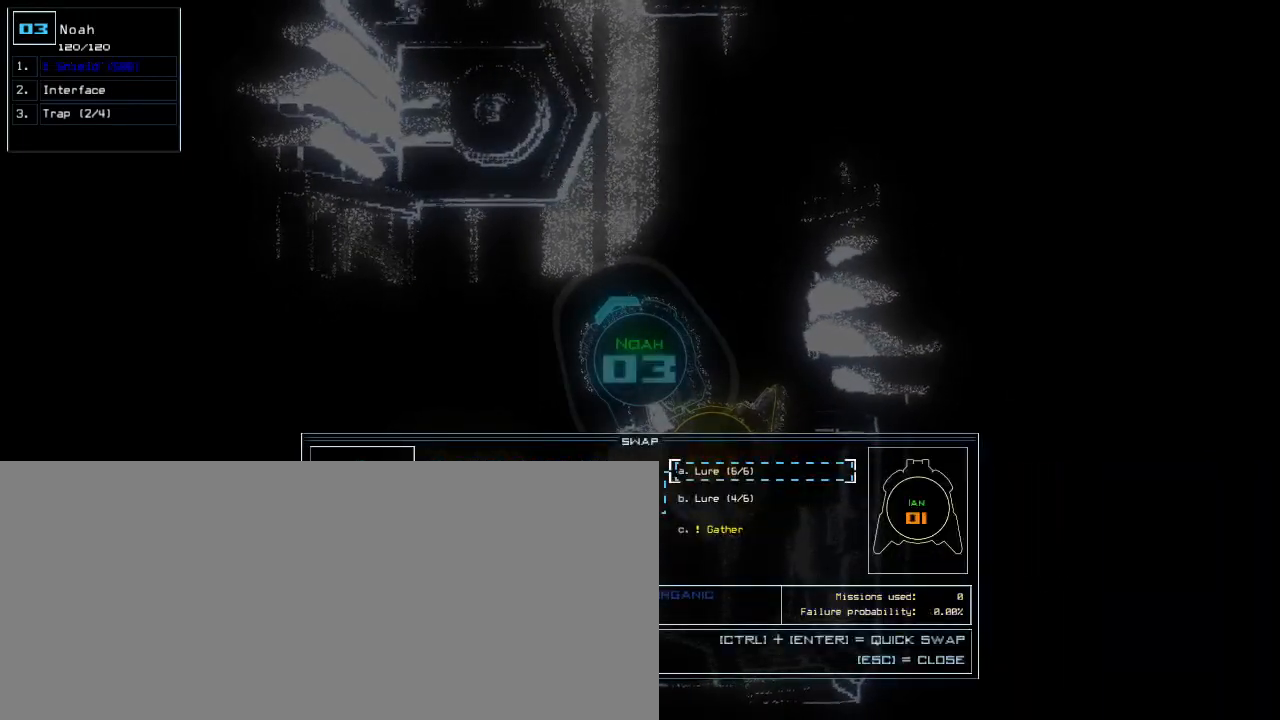
{"keys": [], "events": [[60, "right", "up"], [100, "down", "down"], [200, "down", "up"], [340, "return", "down"], [400, "return", "up"]]}
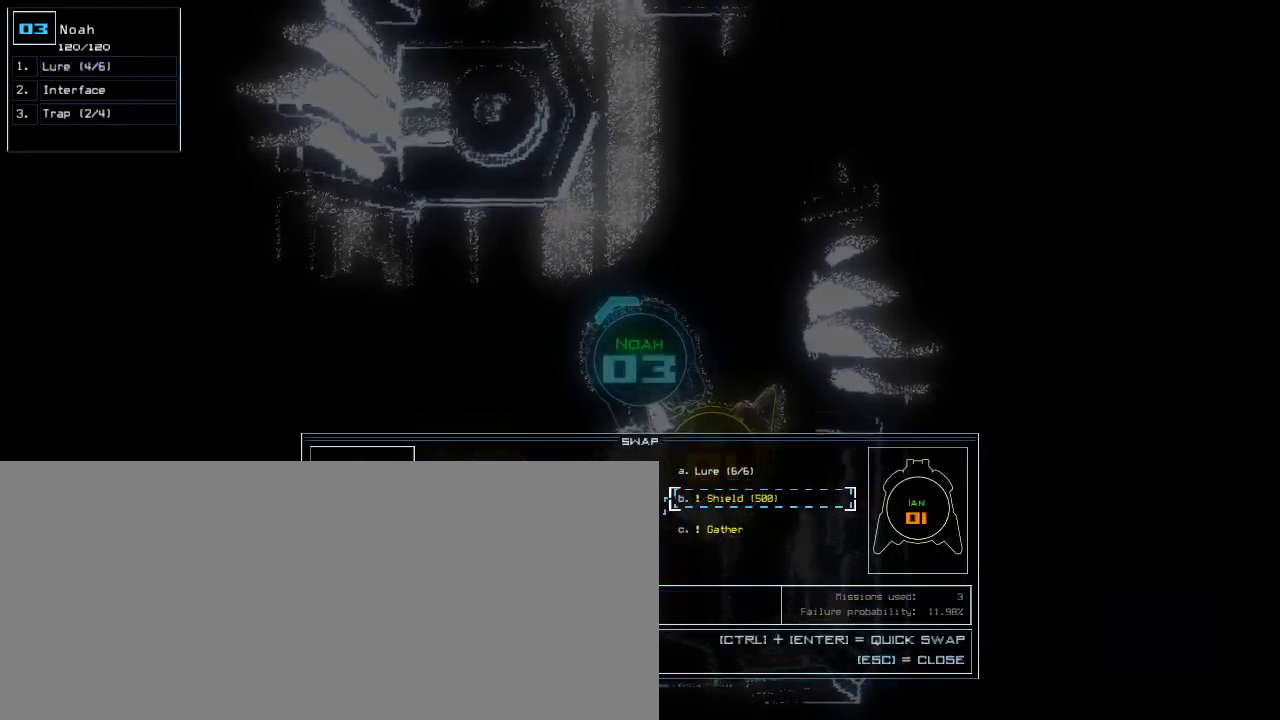
{"keys": [], "events": [[120, "left", "down"], [260, "left", "up"], [380, "down", "down"], [500, "down", "up"]]}
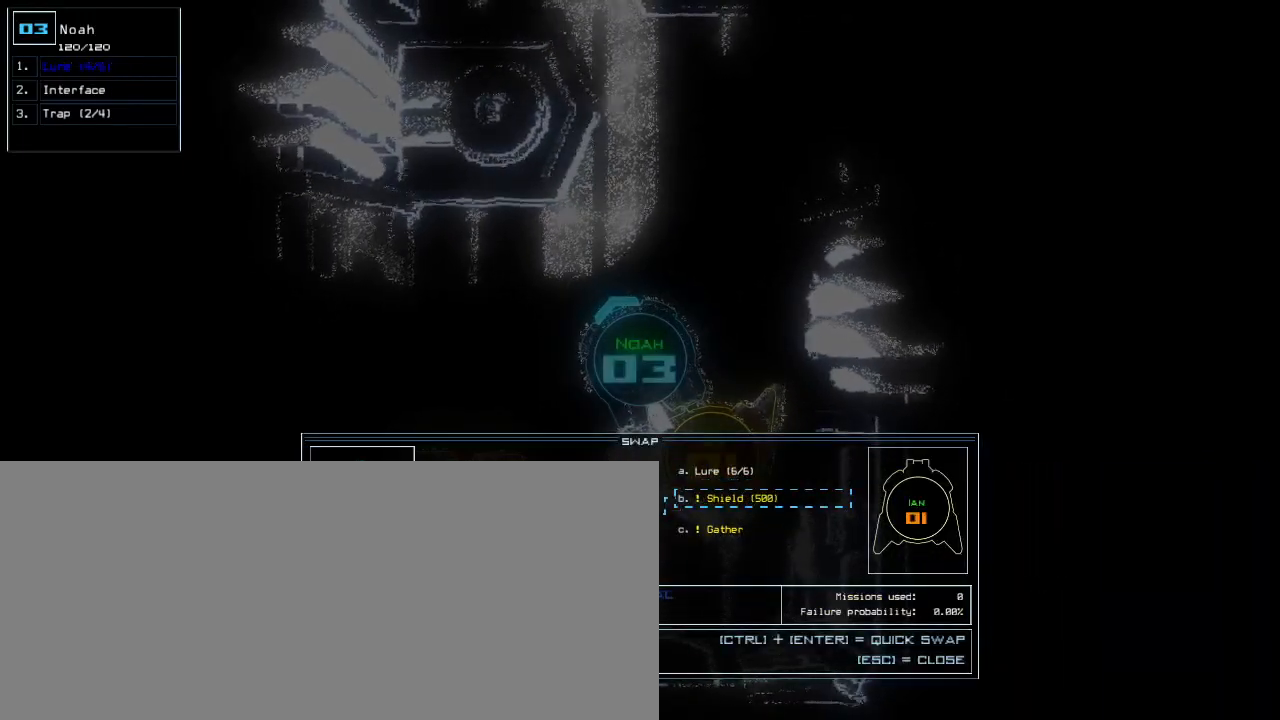
{"keys": [], "events": [[260, "down", "down"], [340, "down", "up"]]}